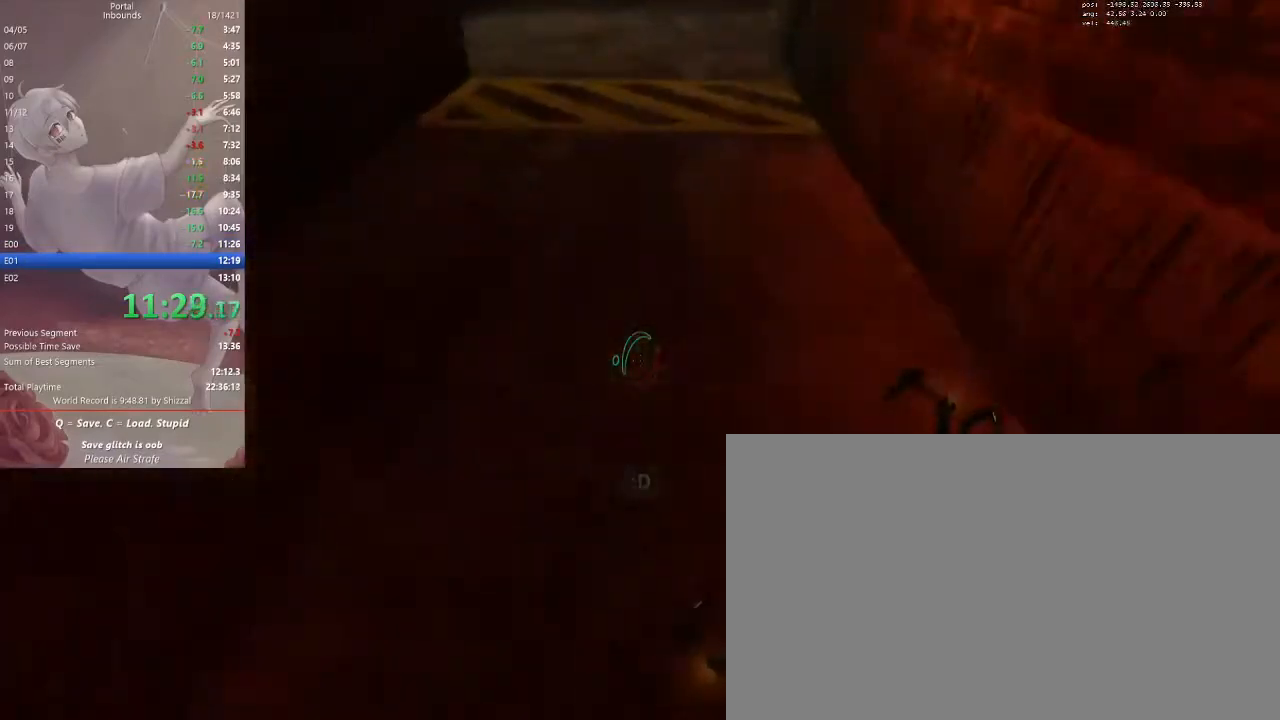
Gameplay with keyboard and mouse; each line is a JSON object with the keys and mouse buttons held at the frame after it. "events" lists presses ("down") and releases ("up") of "1", "2", "3", "4", "5", "a", "alt", "c", "ctrl", "d", "e", "f", "q", "r", "s", "shift", "space", "tab", "v", "w", "x", "z", "mouse_left", "mouse_middle", "mouse_right", "mouse_mb5", "mouse_wheel_up" and "mouse_wheel_down" between this image and that frame as [ms after this image, input, new state], when the widget could be followed in between. "mouse_left", "mouse_middle", "mouse_right", "mouse_mb5", "mouse_wheel_up", "mouse_wheel_down" = the "left", "middle", "right", "mb5", "wheel_up", "wheel_down" buttons of the "mouse" list. No other keys are recorded. Mouse movement is not recorded.
{"keys": ["ctrl"], "mouse": []}
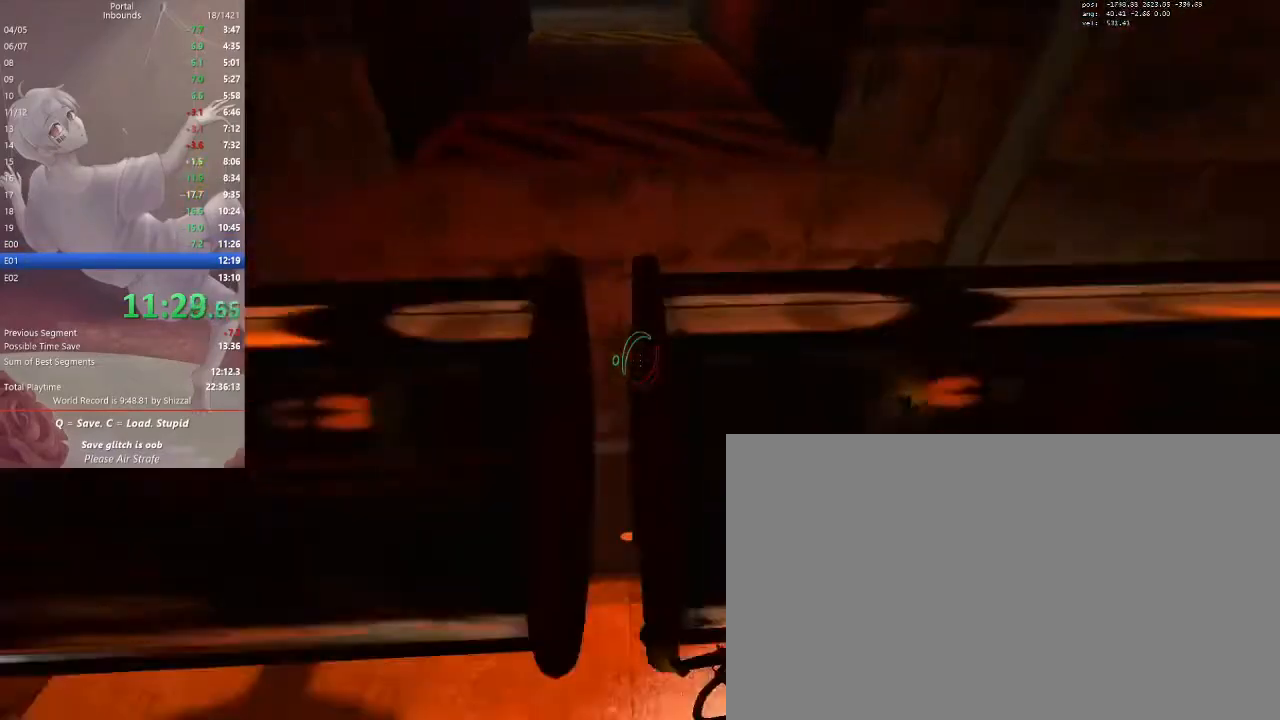
{"keys": ["w"], "mouse": [], "events": [[333, "ctrl", "up"], [400, "w", "down"]]}
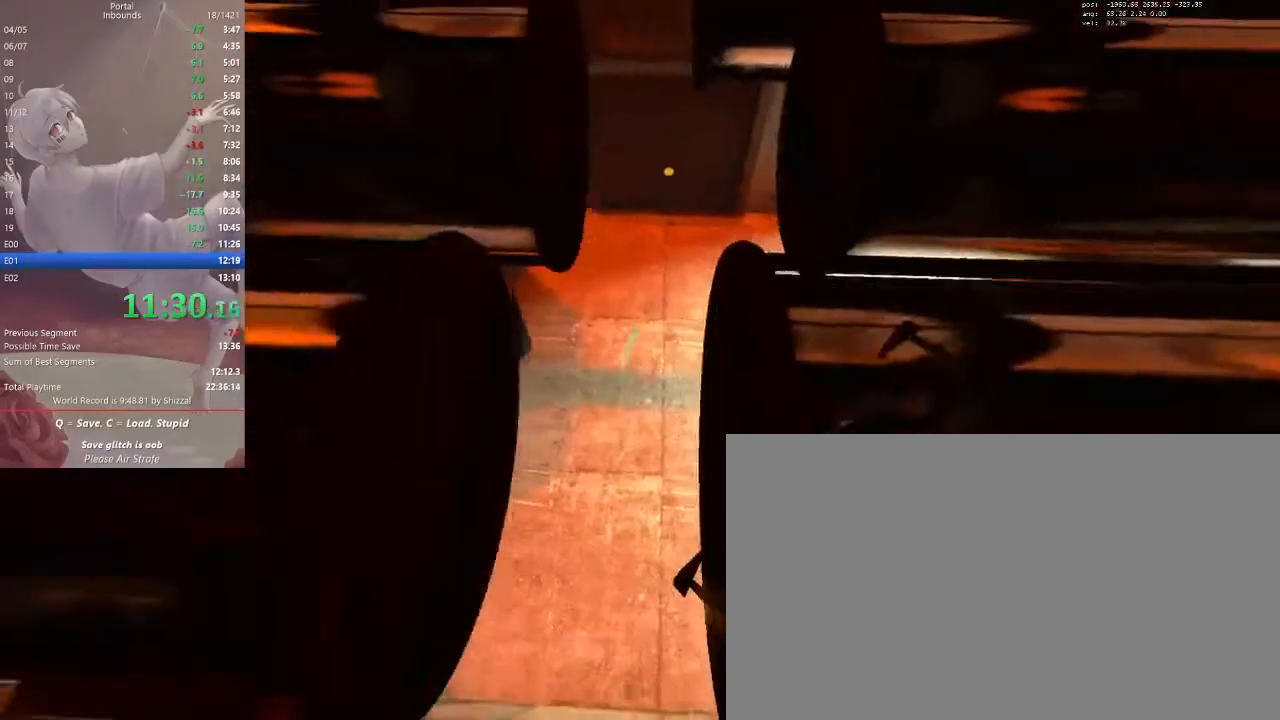
{"keys": ["ctrl", "d"], "mouse": [], "events": [[167, "space", "down"], [200, "ctrl", "down"], [200, "d", "down"], [200, "w", "up"], [367, "space", "up"]]}
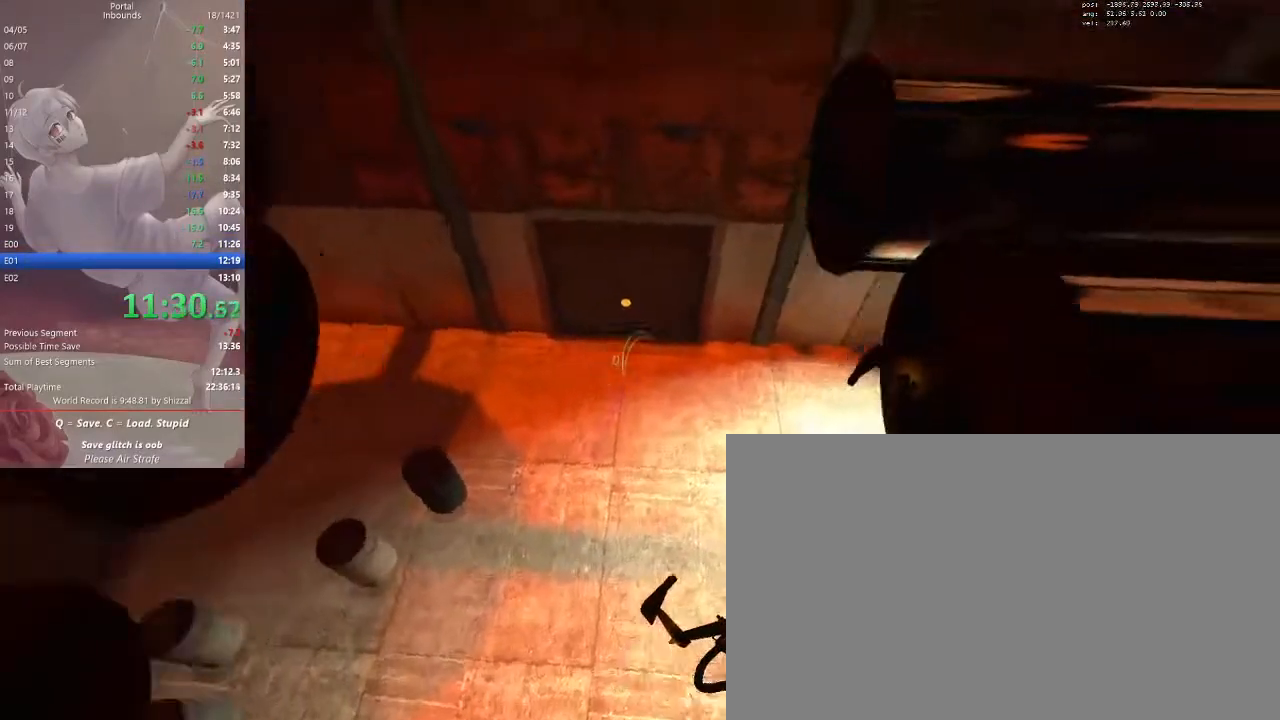
{"keys": ["ctrl", "d"], "mouse": [], "events": []}
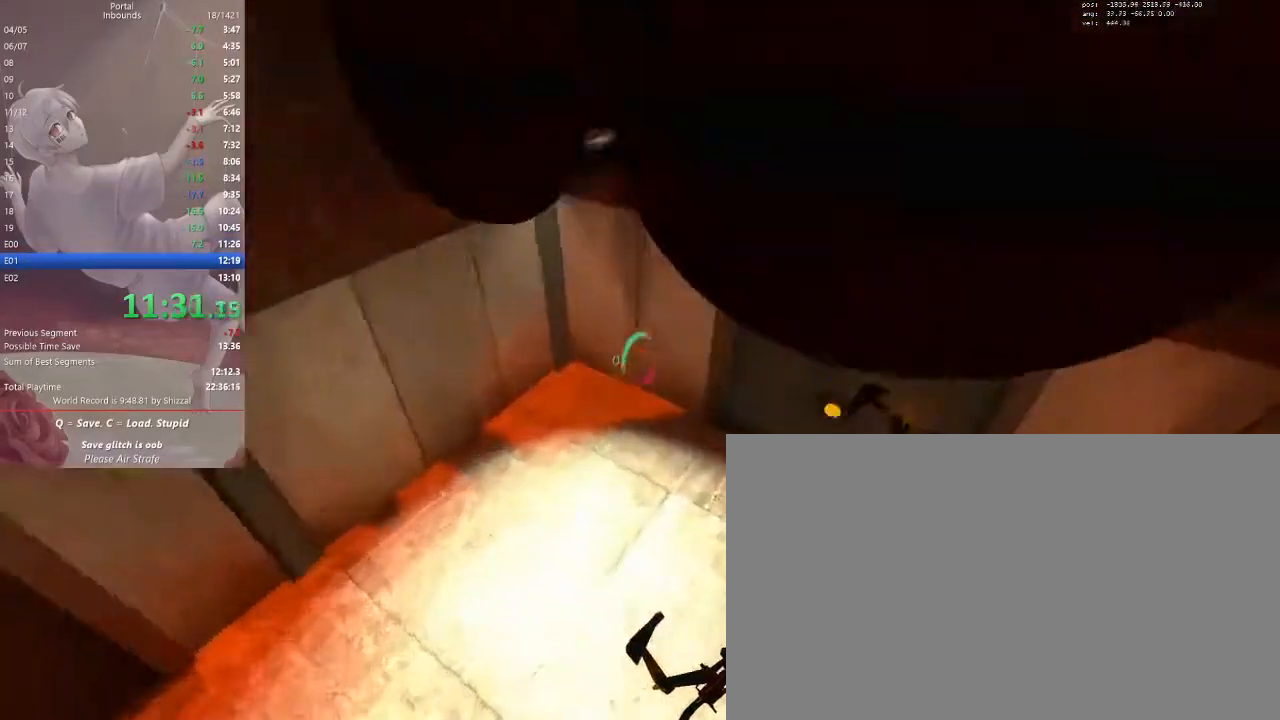
{"keys": ["ctrl", "d", "w"], "mouse": ["mb5"]}
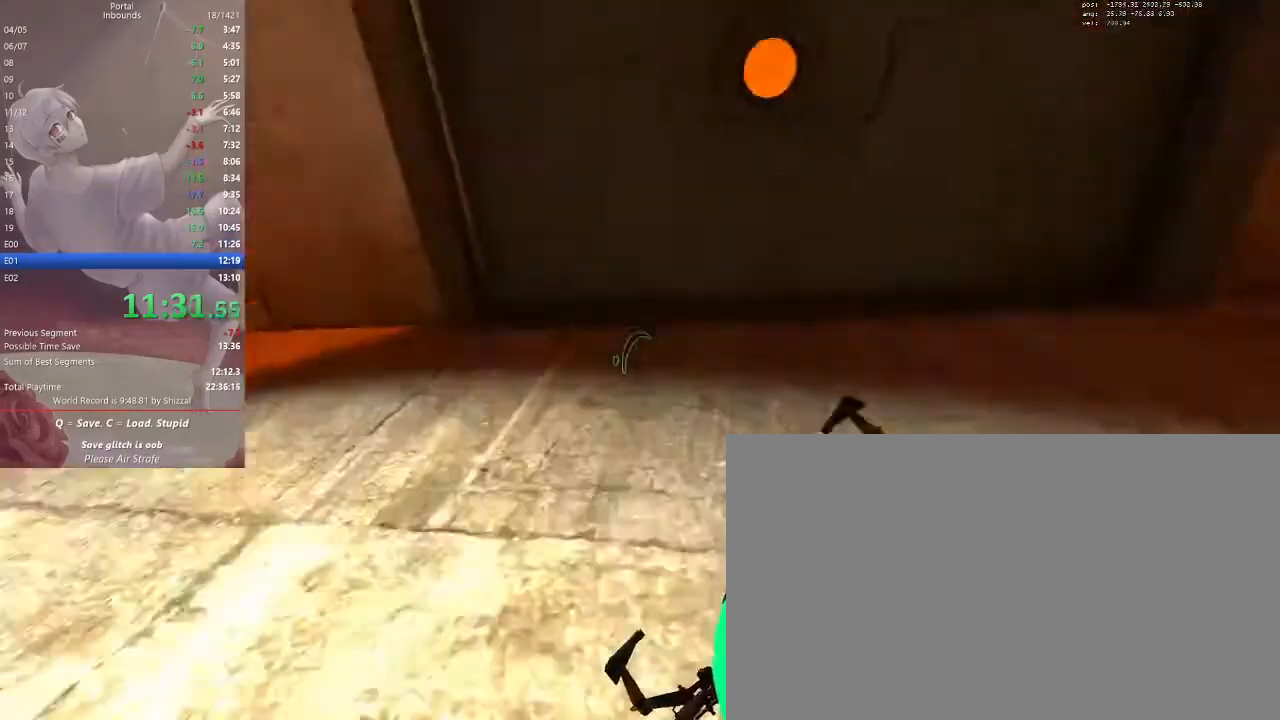
{"keys": ["w"], "mouse": [], "events": [[33, "a", "down"], [67, "ctrl", "up"], [67, "d", "up"], [67, "mouse_mb5", "up"], [200, "a", "up"], [300, "a", "down"], [367, "a", "up"], [400, "d", "down"], [433, "d", "up"]]}
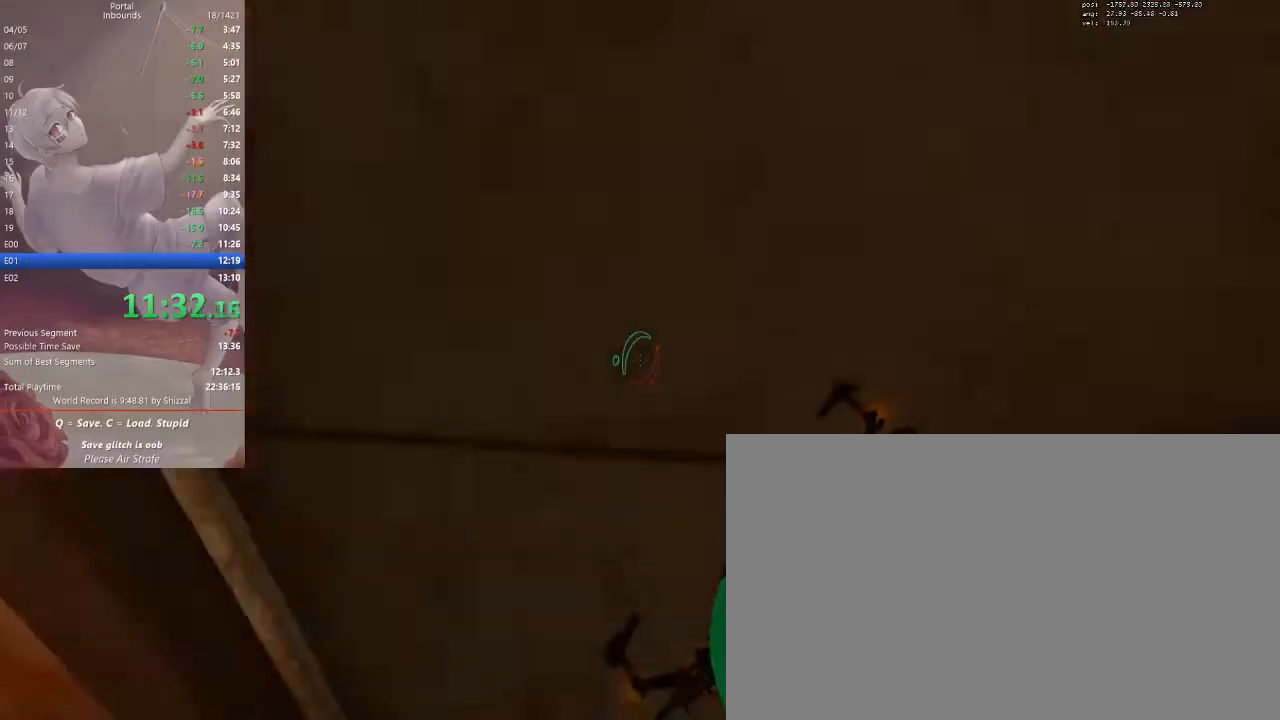
{"keys": ["s"], "mouse": [], "events": [[167, "w", "up"], [267, "s", "down"]]}
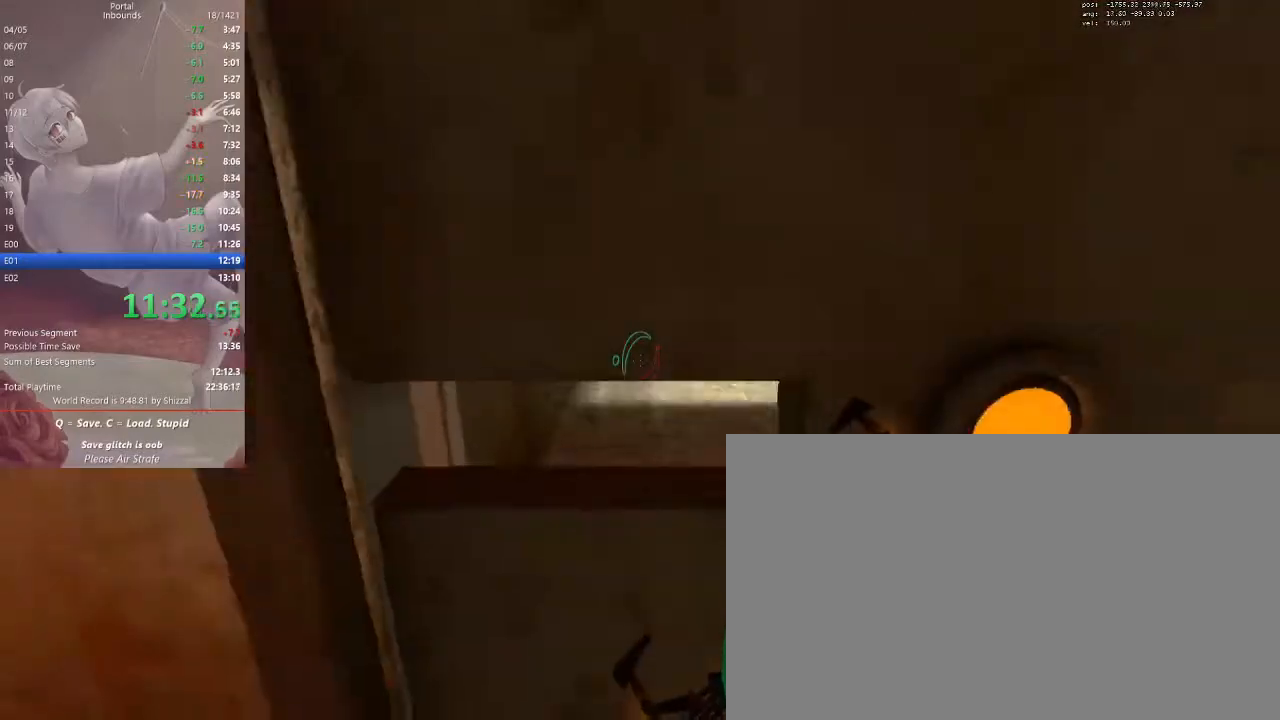
{"keys": [], "mouse": []}